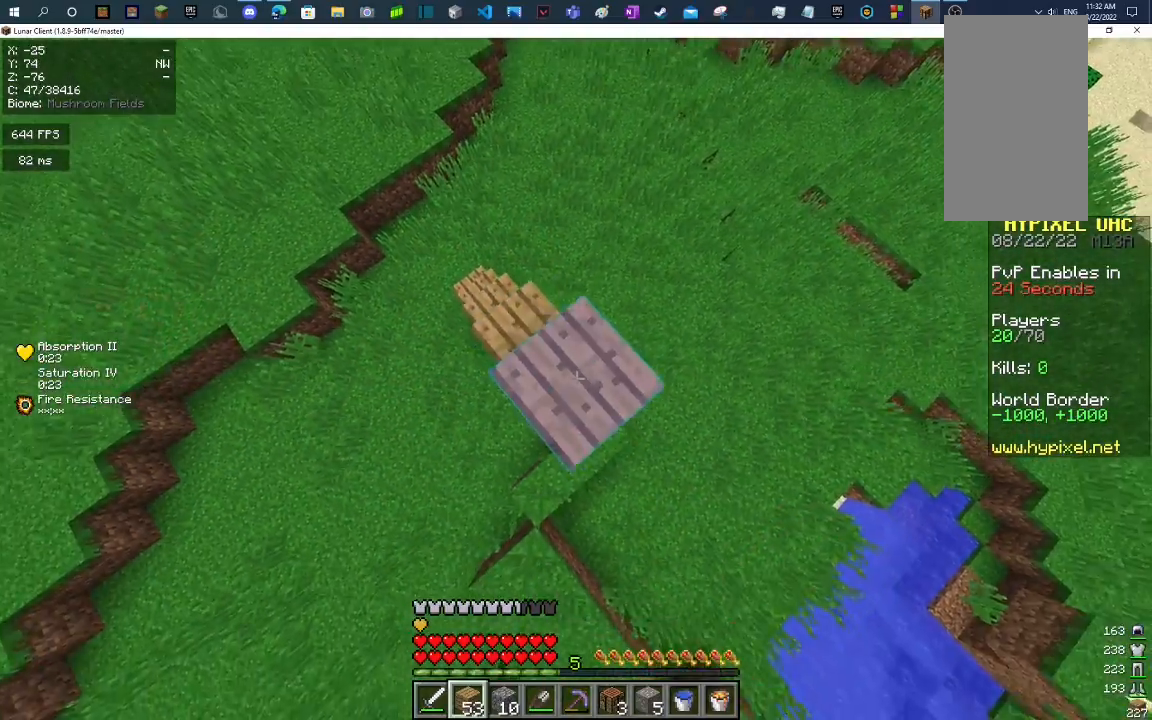
Gameplay with keyboard and mouse; each line is a JSON object with the keys and mouse buttons held at the frame after it. "events" lists presses ("down") and releases ("up") of "a", "d", "s", "space", "w", "mouse_left" and "mouse_right" between this image and that frame as [ms after this image, input, new state], when the widget could be followed in between. "mouse_left", "mouse_right" = the "left", "right" buttons of the "mouse" list. No other keys are recorded. Fast repeated clicks can show as one long hold. Mouse movement is not recorded.
{"keys": ["d", "s"], "mouse": ["right"], "events": [[300, "space", "down"], [467, "space", "up"]]}
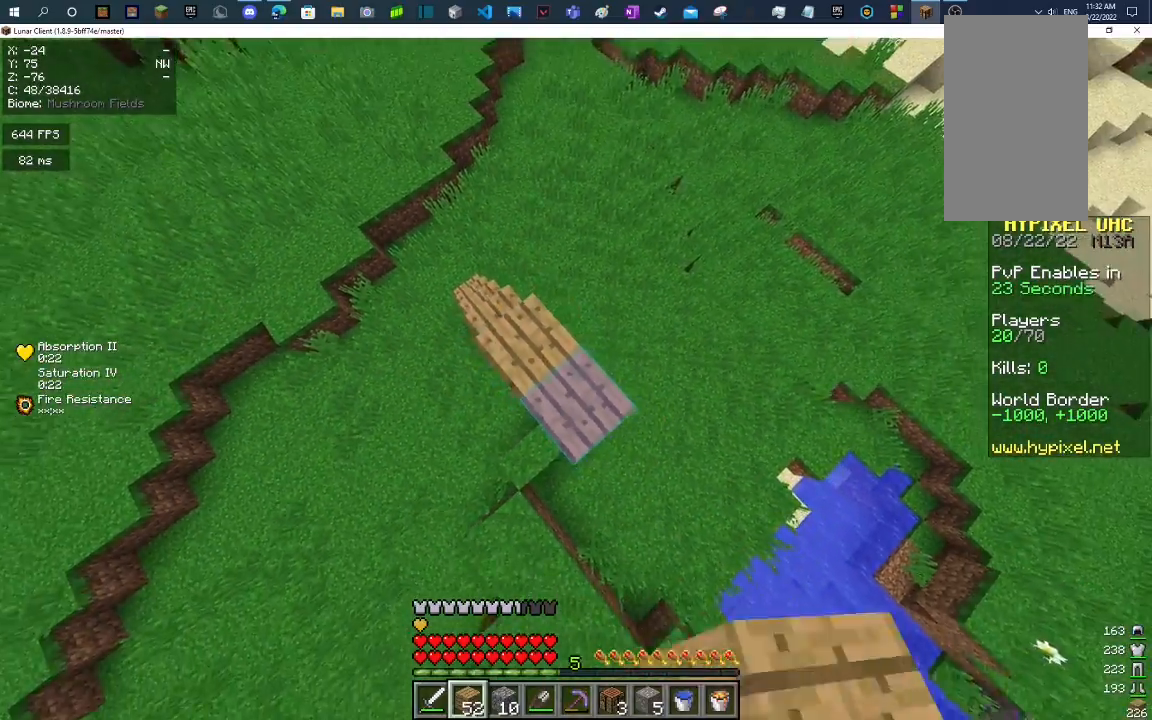
{"keys": ["d", "s", "space"], "mouse": ["right"], "events": [[333, "space", "down"]]}
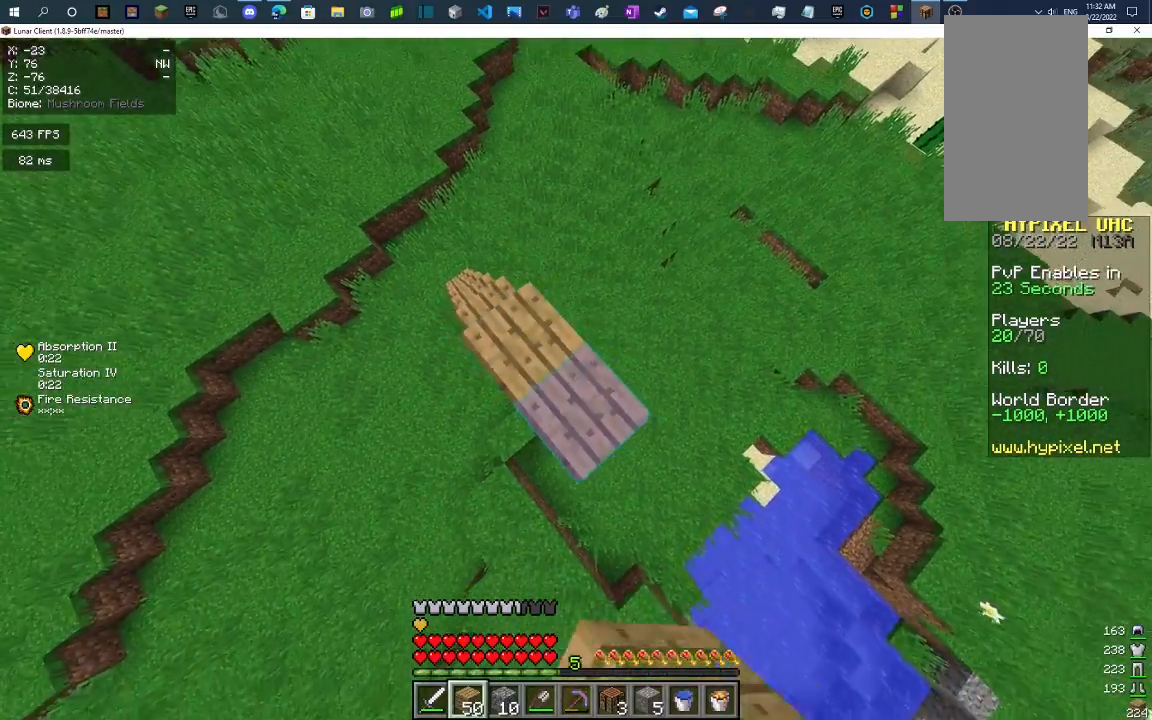
{"keys": ["d", "s", "space"], "mouse": ["right"], "events": [[33, "space", "up"], [400, "mouse_right", "up"], [433, "space", "down"], [467, "mouse_right", "down"]]}
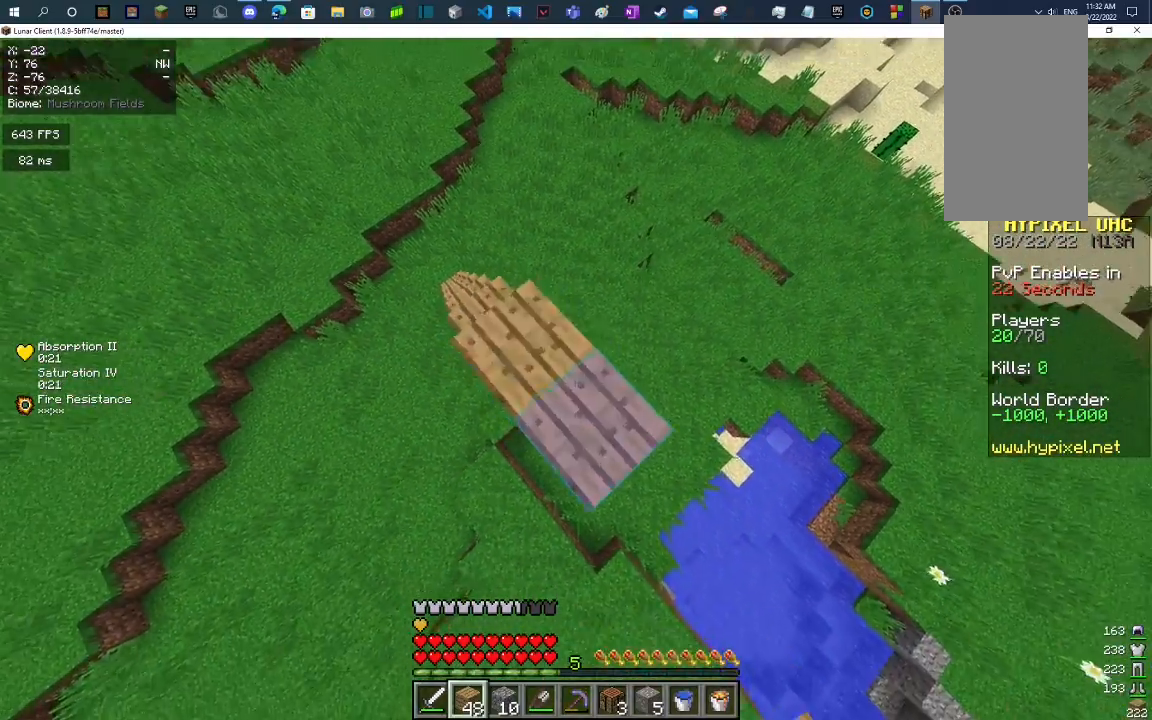
{"keys": ["d", "s"], "mouse": ["right"], "events": [[133, "space", "up"]]}
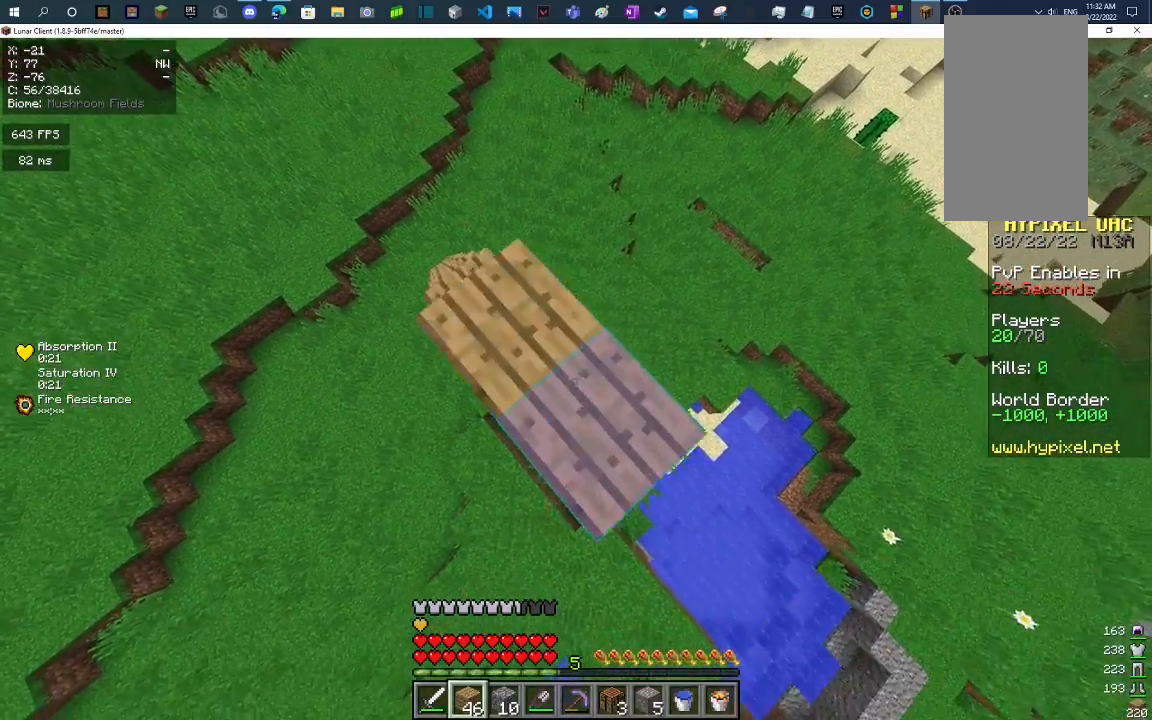
{"keys": ["d", "s"], "mouse": ["right"], "events": [[67, "space", "down"], [200, "space", "up"]]}
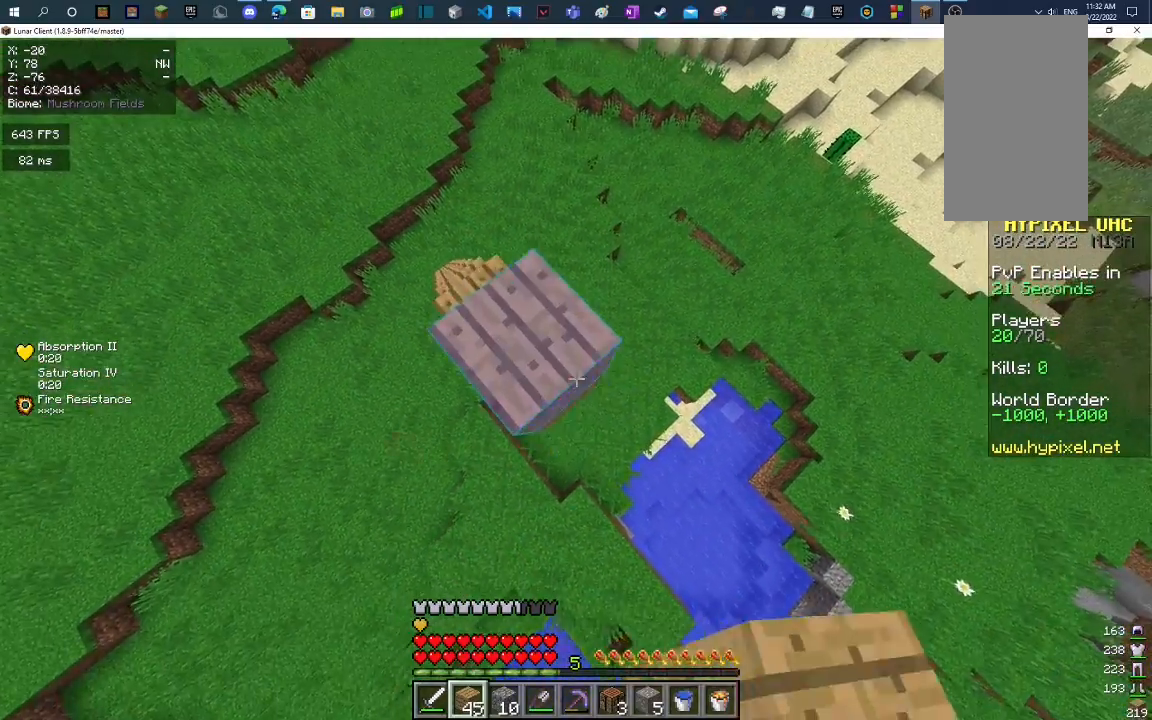
{"keys": ["d", "s"], "mouse": ["right"], "events": [[100, "space", "down"], [267, "space", "up"]]}
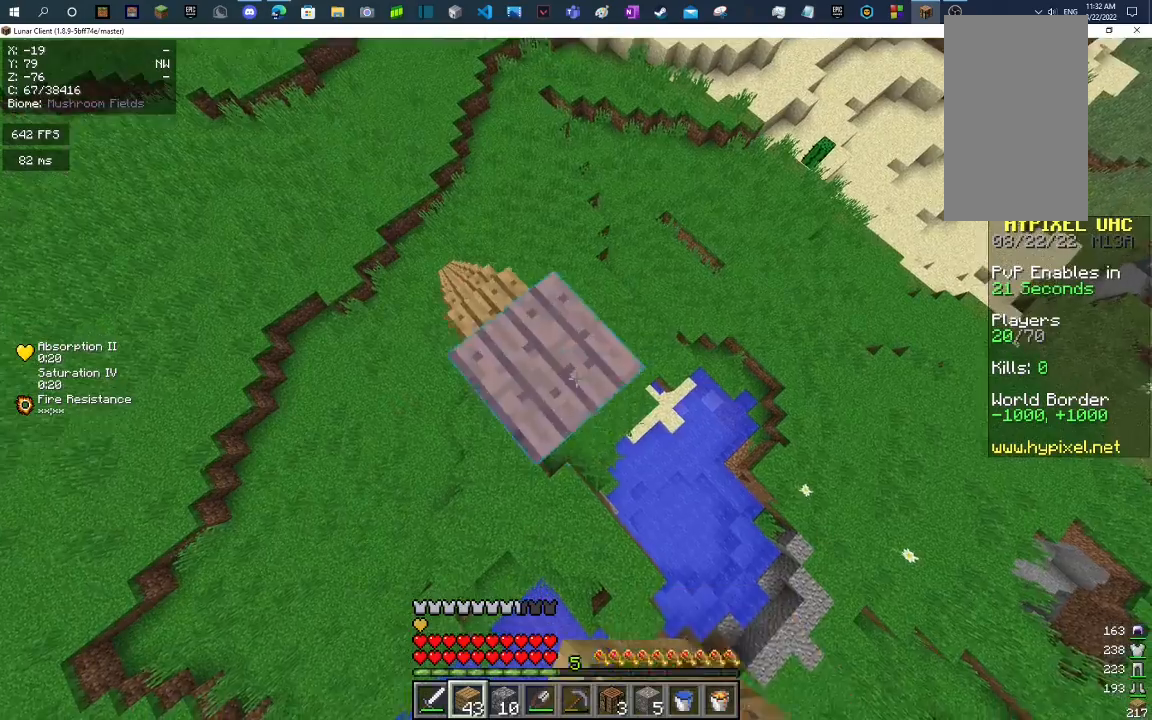
{"keys": ["d", "s"], "mouse": ["right"], "events": [[233, "space", "down"], [433, "space", "up"]]}
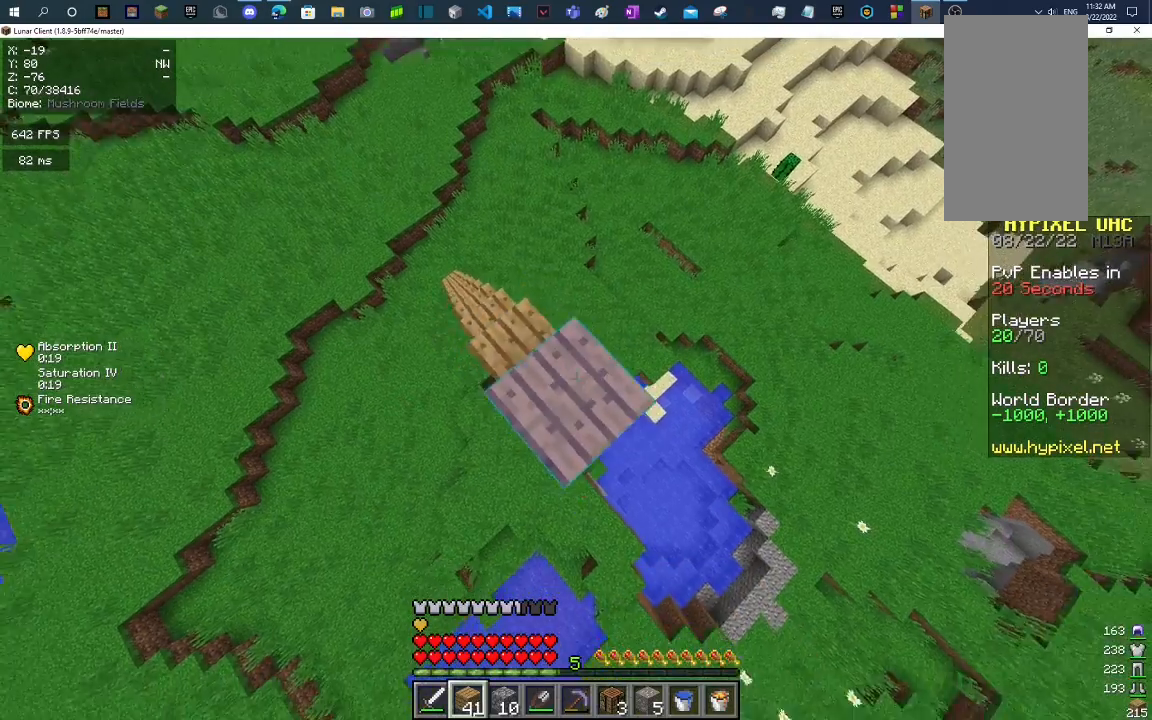
{"keys": ["d", "s", "space"], "mouse": ["right"], "events": [[133, "mouse_right", "up"], [200, "mouse_right", "down"], [300, "mouse_right", "up"], [333, "space", "down"], [367, "mouse_right", "down"]]}
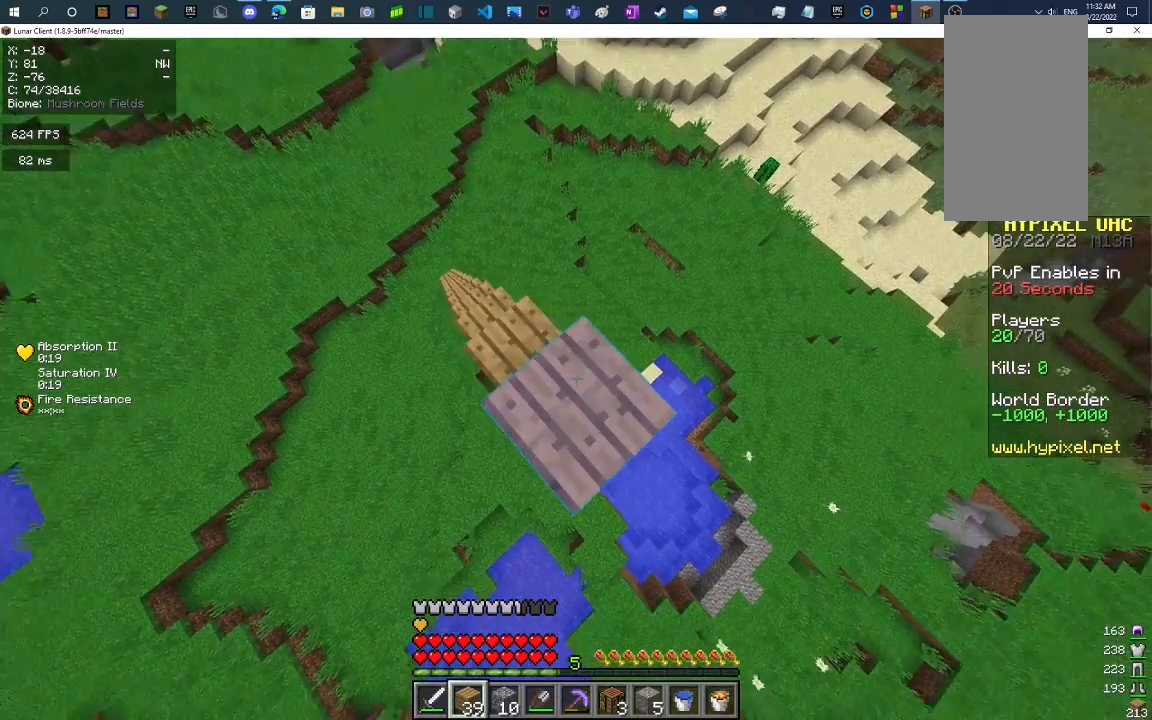
{"keys": ["d", "s", "space"], "mouse": ["right"], "events": [[33, "space", "up"], [100, "mouse_right", "up"], [167, "mouse_right", "down"], [433, "space", "down"]]}
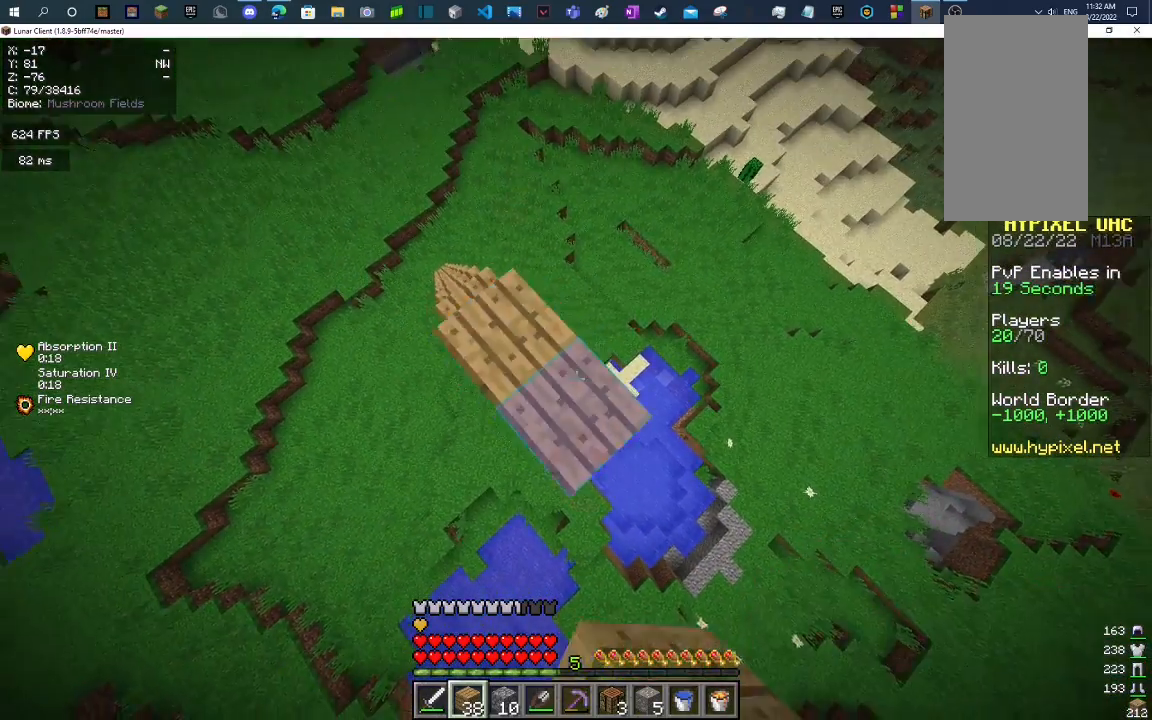
{"keys": ["d", "s", "space"], "mouse": ["right"], "events": [[133, "space", "up"], [467, "space", "down"]]}
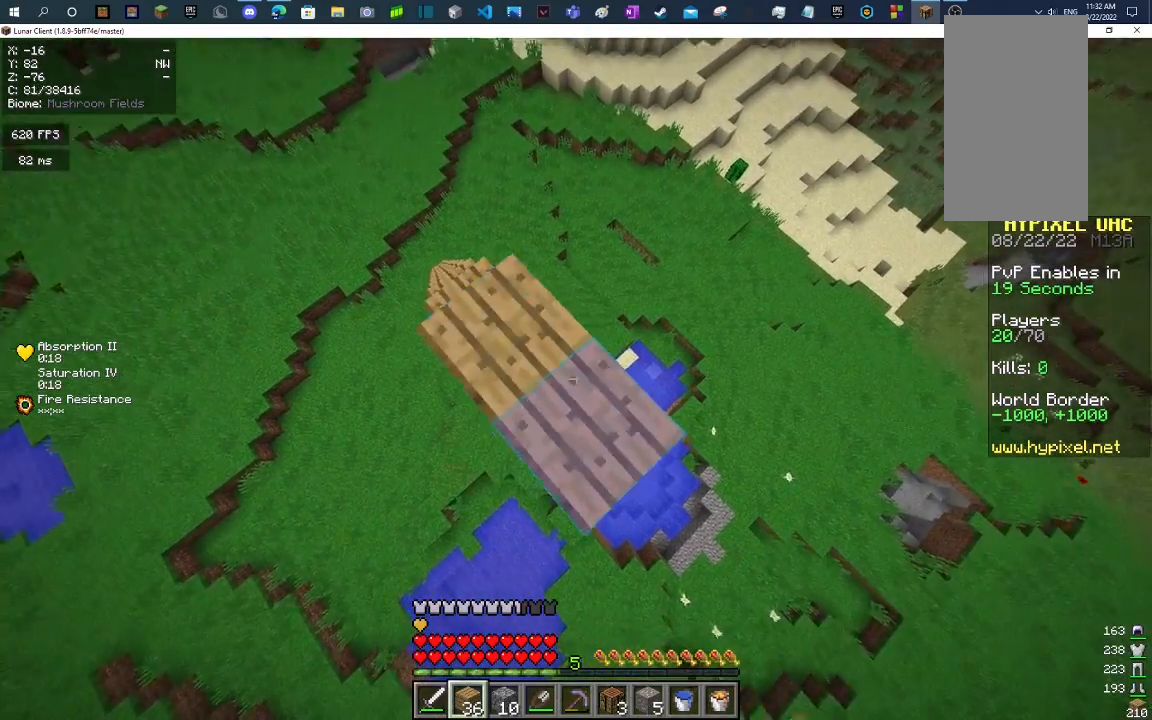
{"keys": ["d", "s"], "mouse": ["right"], "events": [[133, "space", "up"]]}
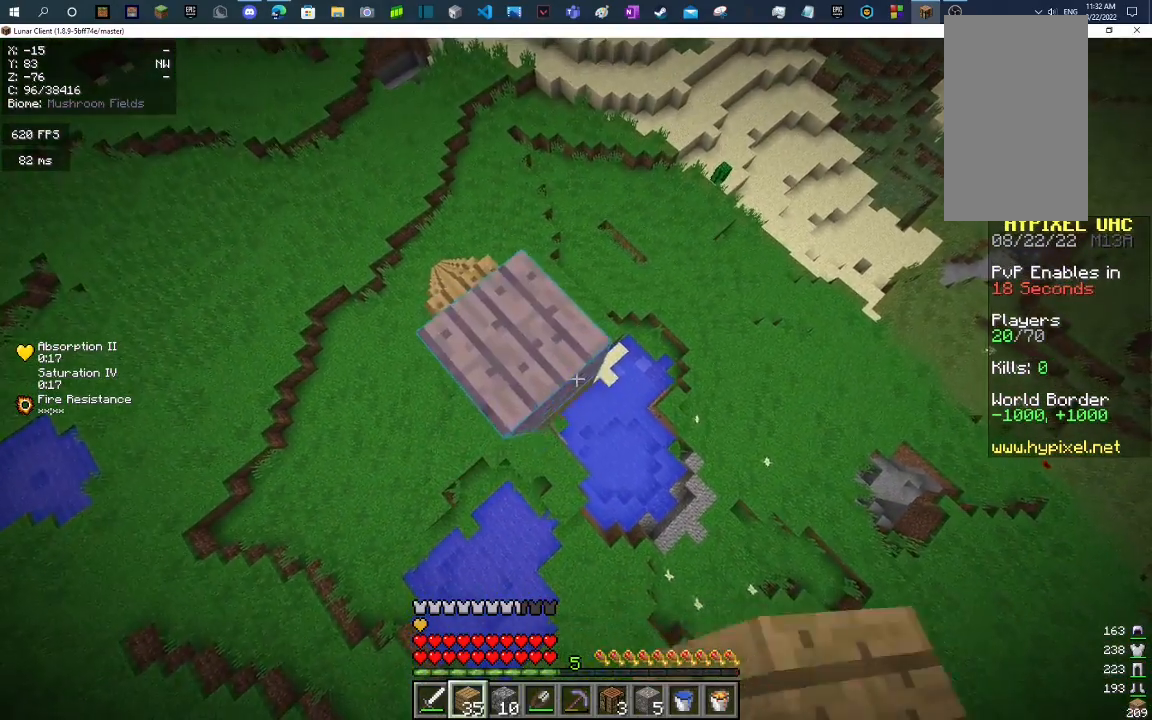
{"keys": ["d", "s"], "mouse": ["right"], "events": [[67, "space", "down"], [267, "space", "up"]]}
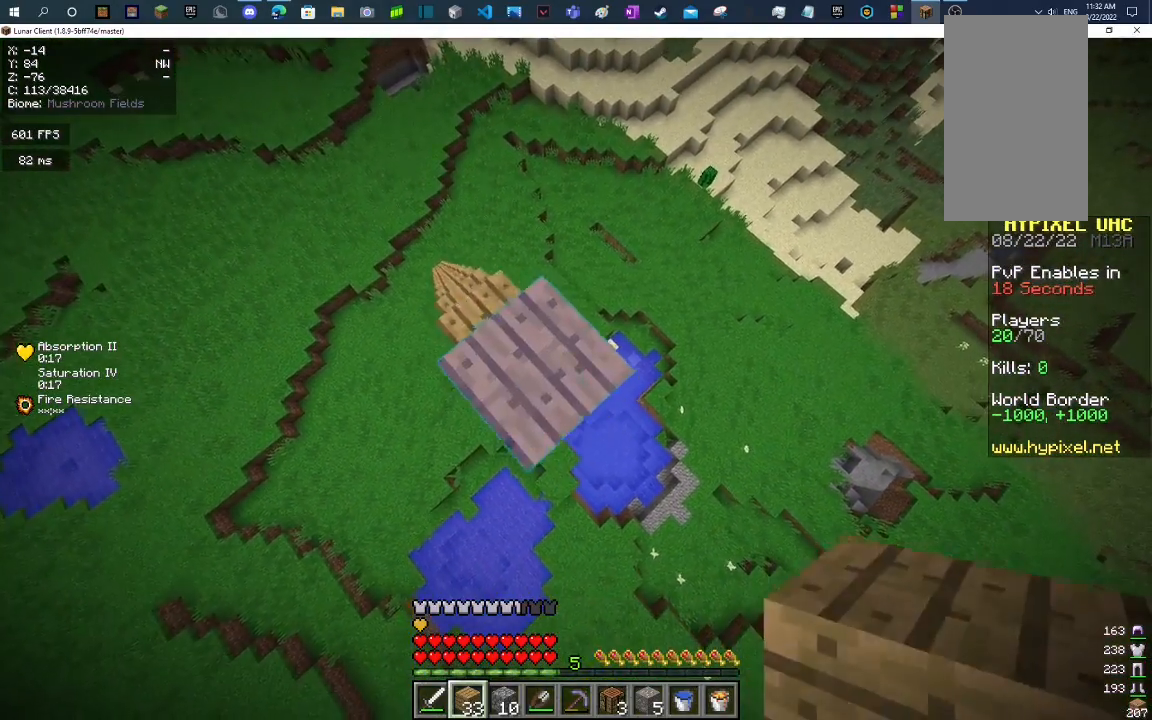
{"keys": ["d", "s"], "mouse": ["right"], "events": [[167, "space", "down"], [367, "space", "up"]]}
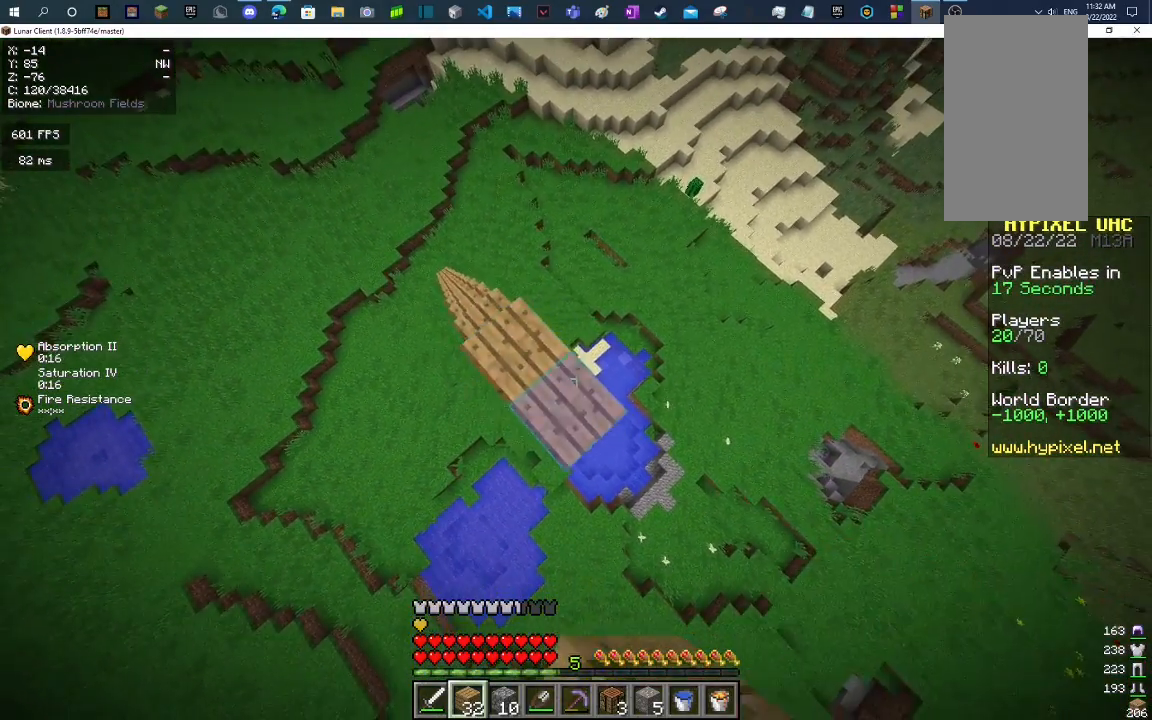
{"keys": ["d", "s", "space"], "mouse": ["right"], "events": [[300, "mouse_right", "up"], [367, "mouse_right", "down"], [433, "space", "down"]]}
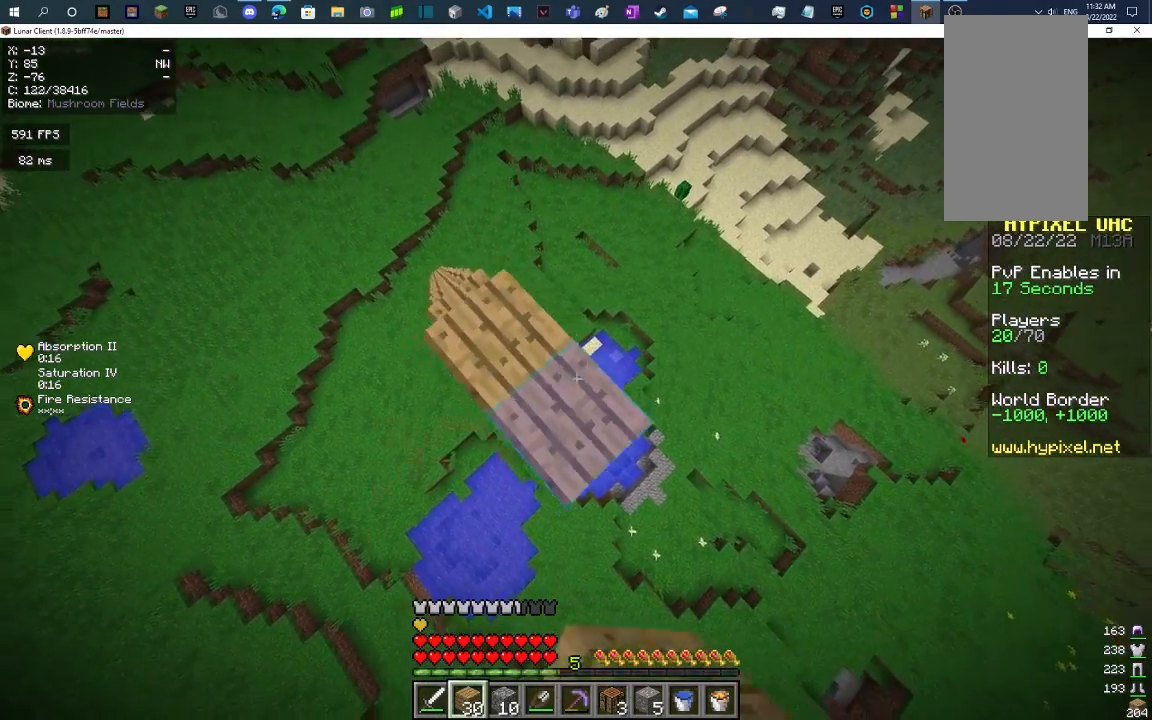
{"keys": ["d", "s", "space"], "mouse": ["right"], "events": [[100, "space", "up"], [467, "space", "down"]]}
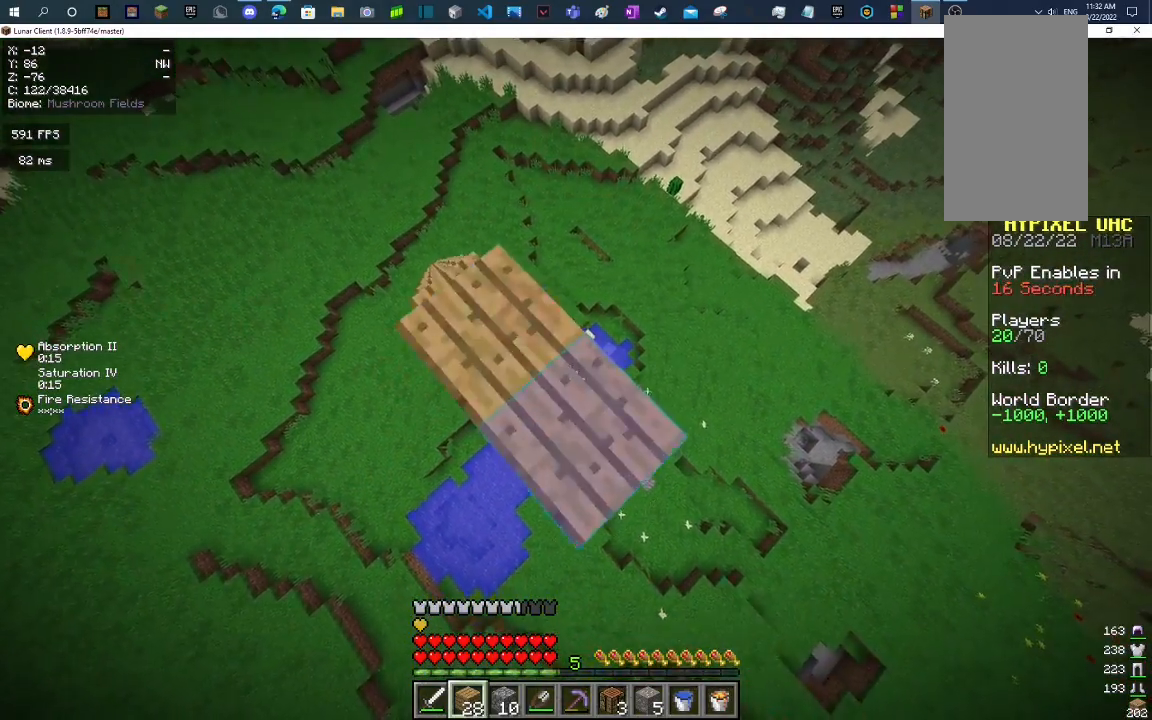
{"keys": ["d", "s"], "mouse": ["right"], "events": [[133, "space", "up"]]}
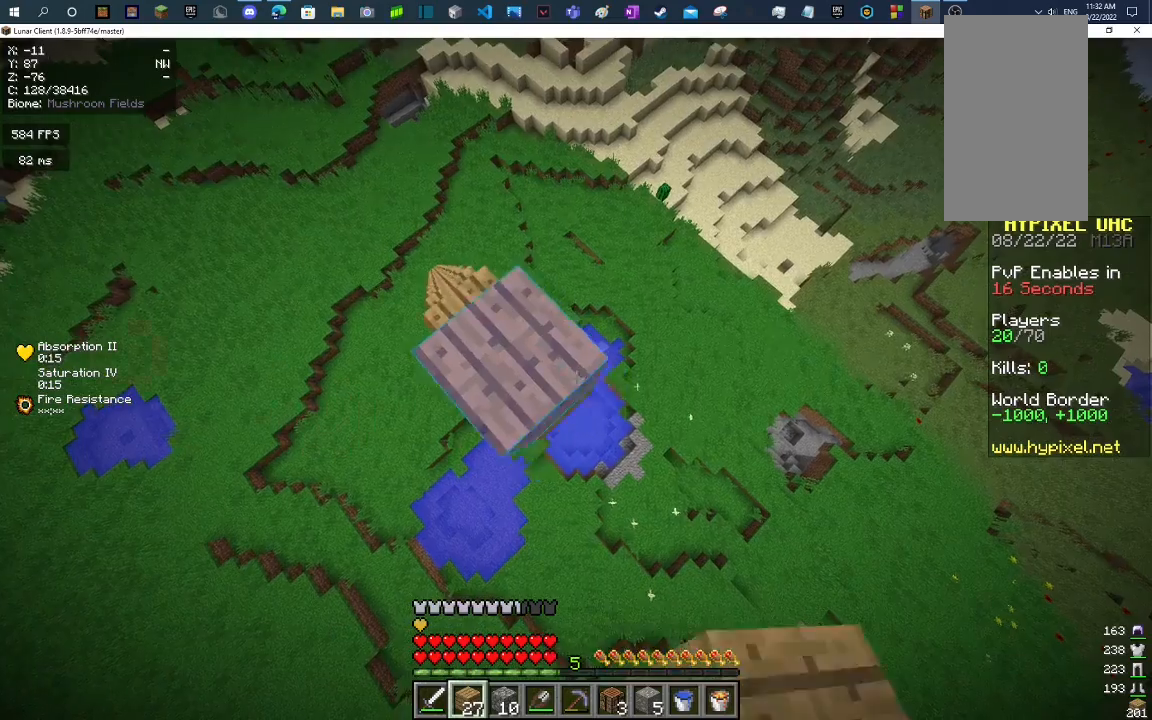
{"keys": ["d", "s"], "mouse": ["right"], "events": [[200, "space", "down"], [367, "space", "up"]]}
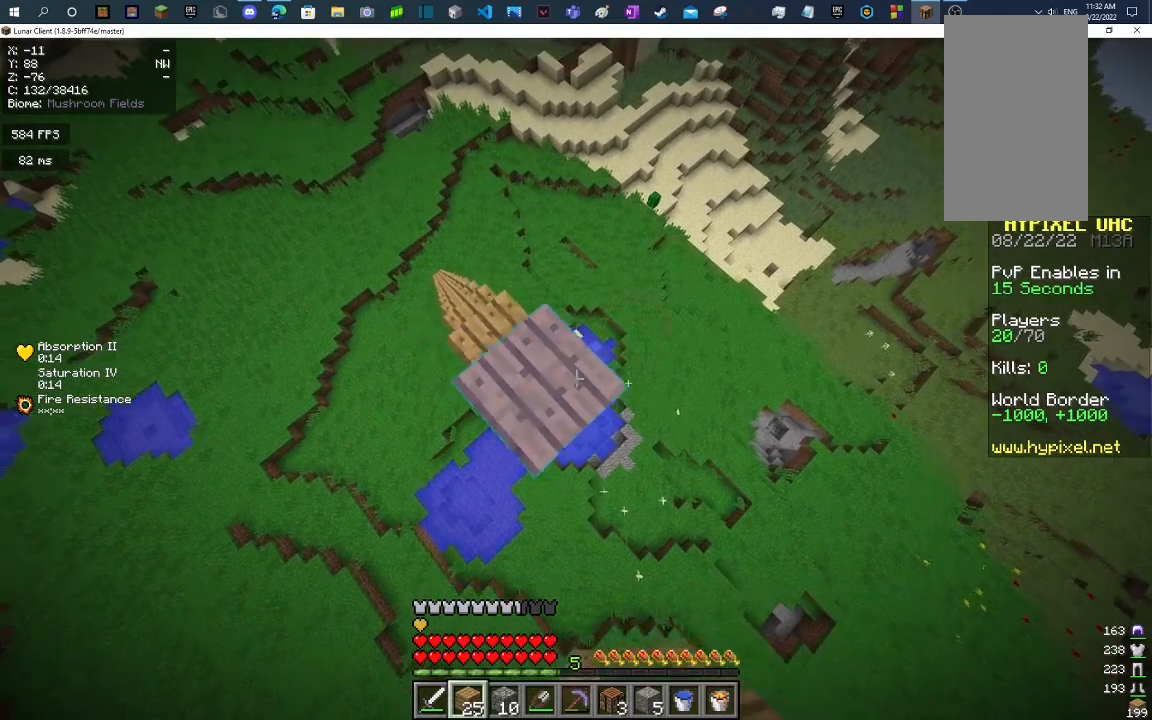
{"keys": ["d", "s"], "mouse": ["right"], "events": [[300, "space", "down"], [500, "space", "up"]]}
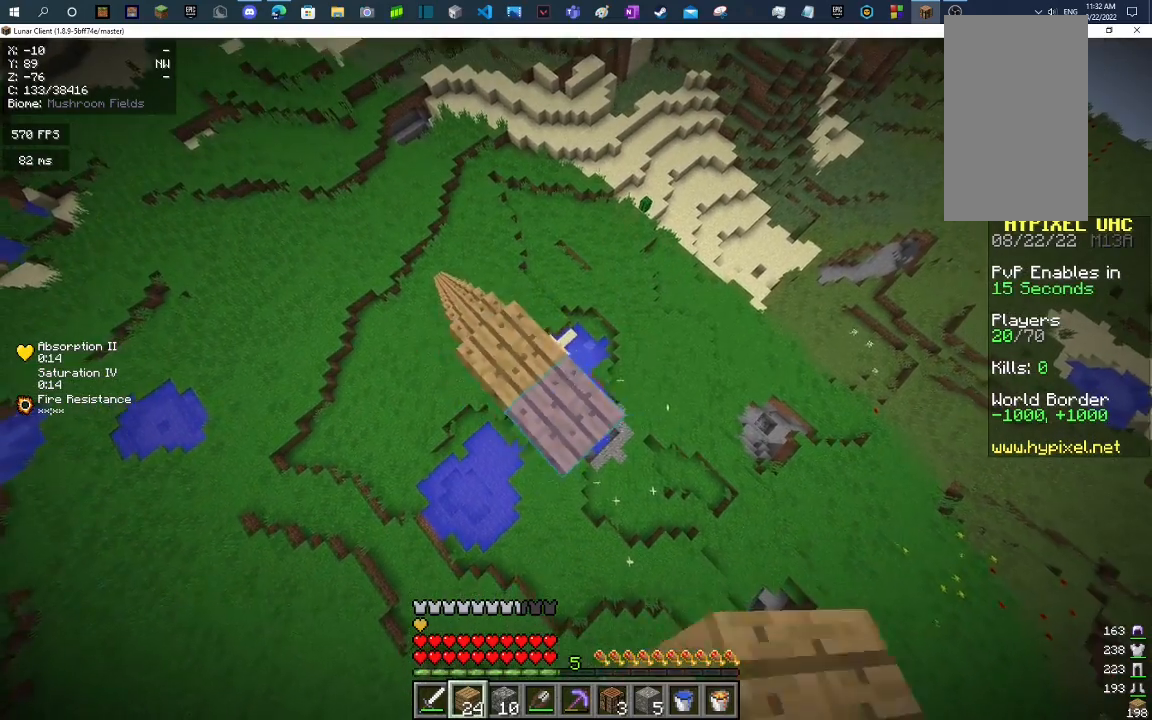
{"keys": ["d", "s", "space"], "mouse": ["right"], "events": [[467, "space", "down"]]}
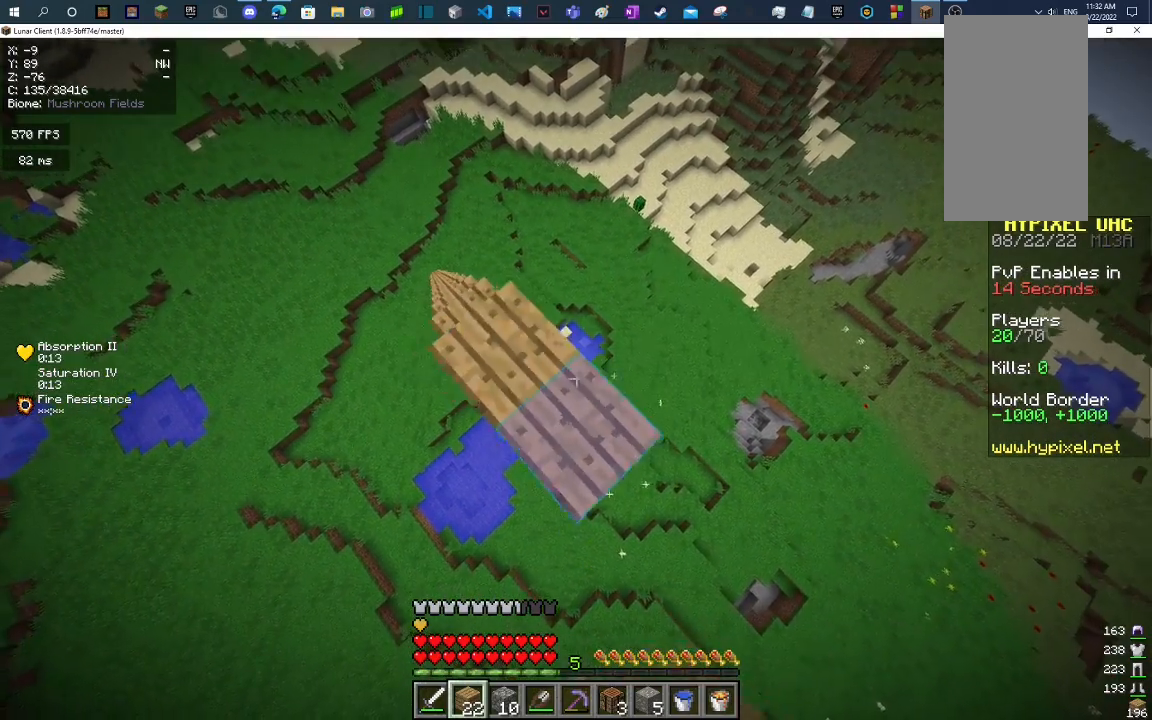
{"keys": ["d", "s"], "mouse": ["right"], "events": [[100, "space", "up"]]}
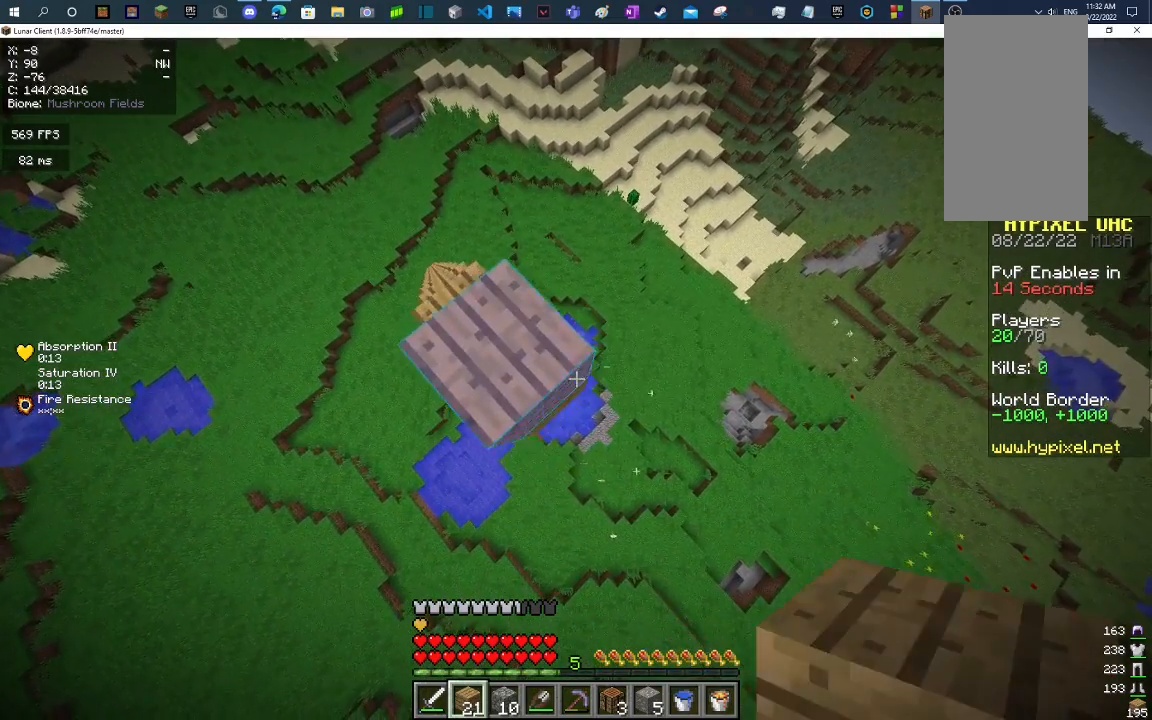
{"keys": ["d", "s"], "mouse": ["right"], "events": [[100, "space", "down"], [267, "space", "up"]]}
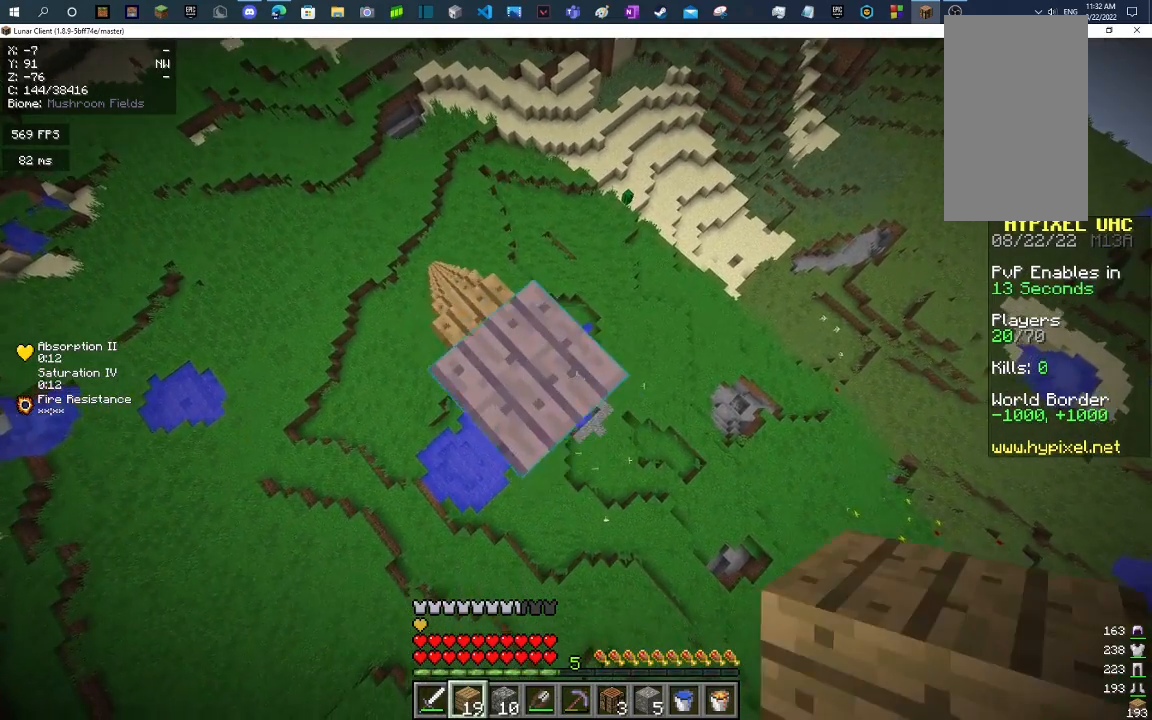
{"keys": ["d", "s"], "mouse": ["right"], "events": [[33, "mouse_right", "up"], [100, "mouse_right", "down"], [267, "space", "down"], [433, "space", "up"]]}
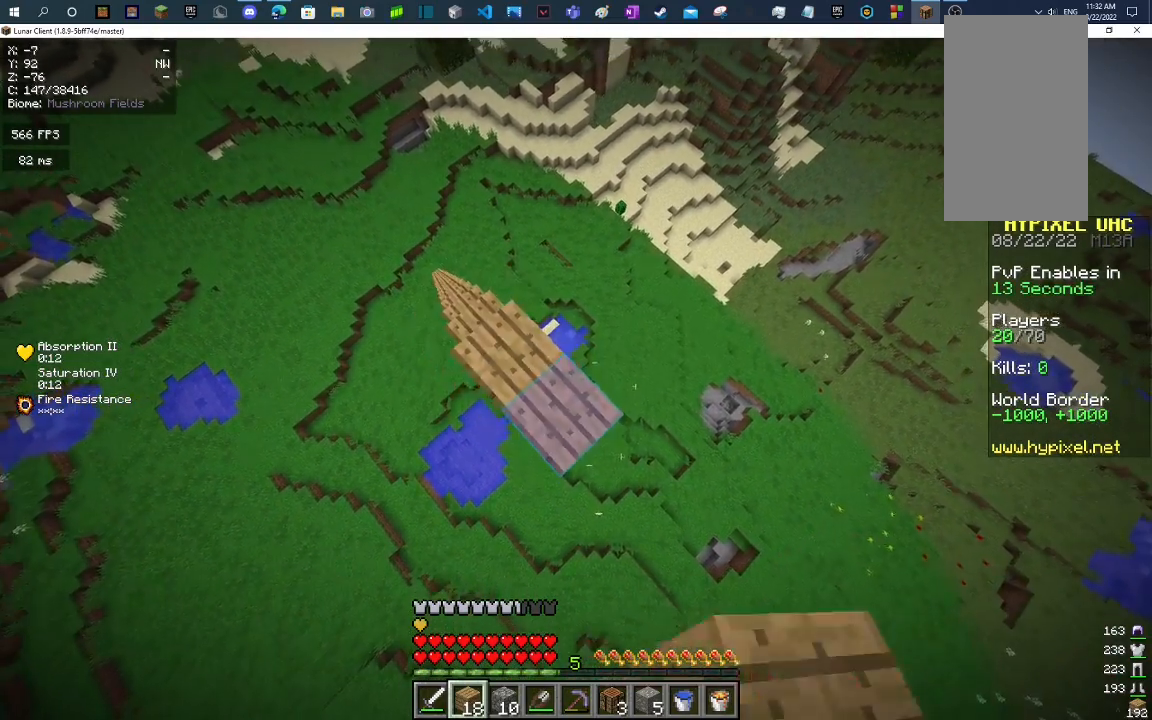
{"keys": ["d", "w"], "mouse": [], "events": [[333, "mouse_right", "up"], [400, "s", "up"], [400, "w", "down"]]}
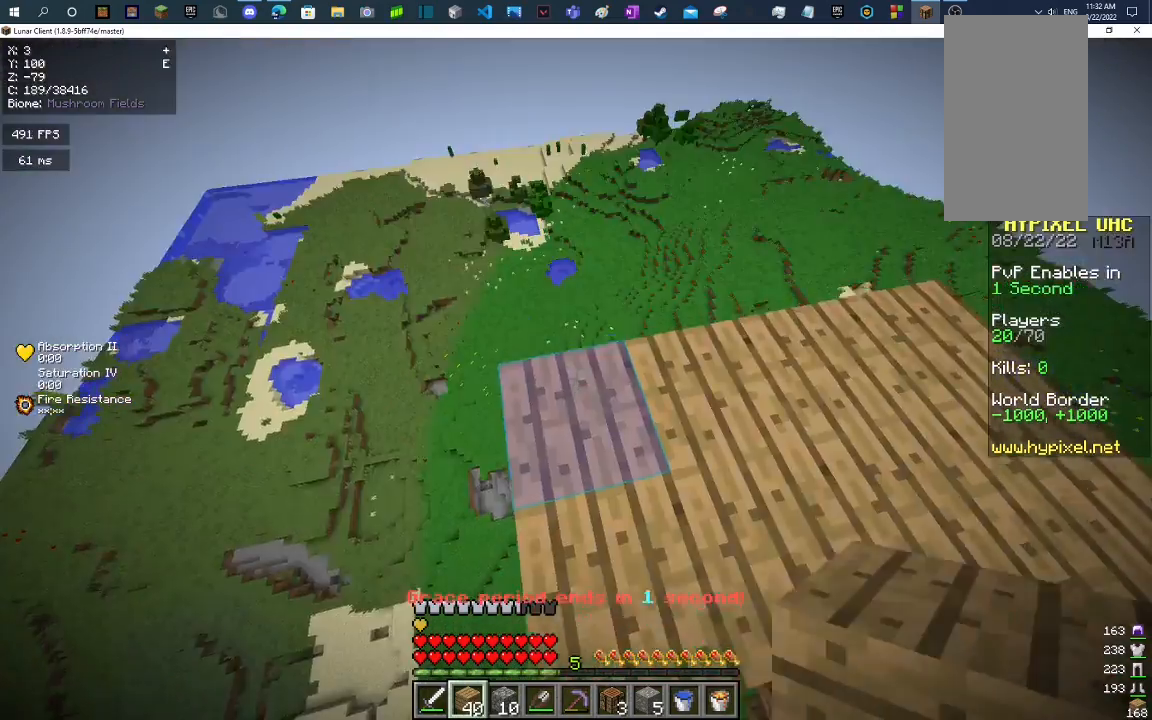
{"keys": ["d", "s"], "mouse": [], "events": [[167, "w", "up"], [267, "s", "down"]]}
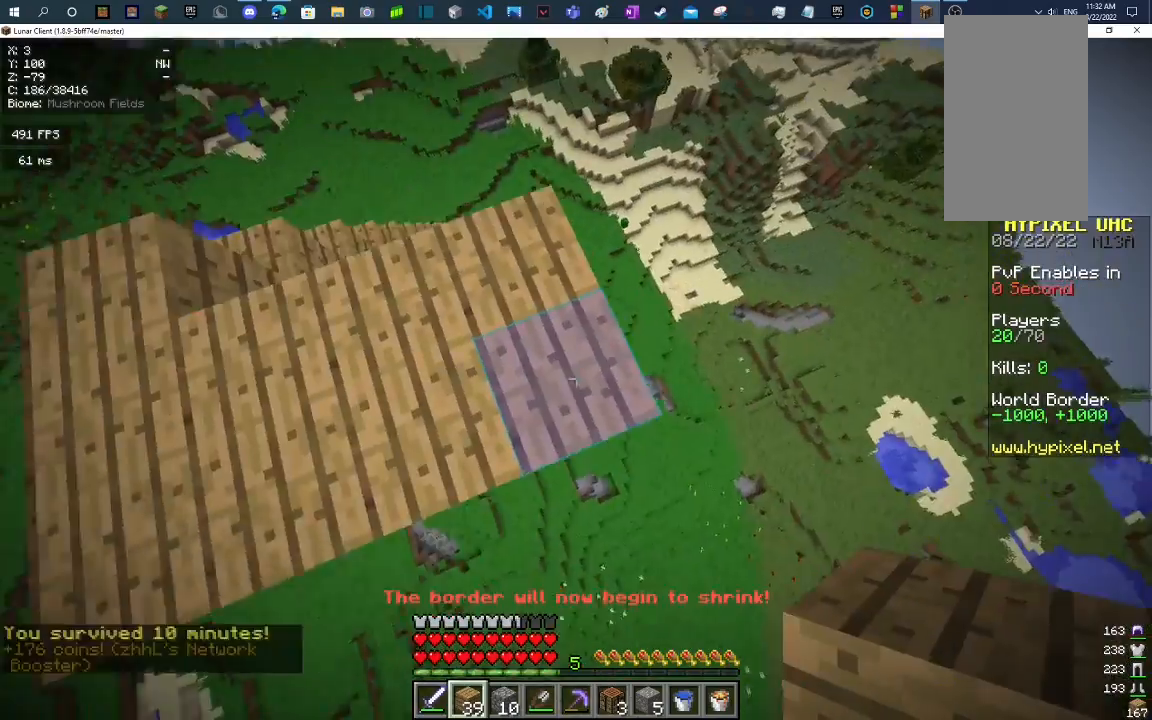
{"keys": ["s"], "mouse": ["right"], "events": [[200, "d", "up"], [200, "mouse_right", "down"]]}
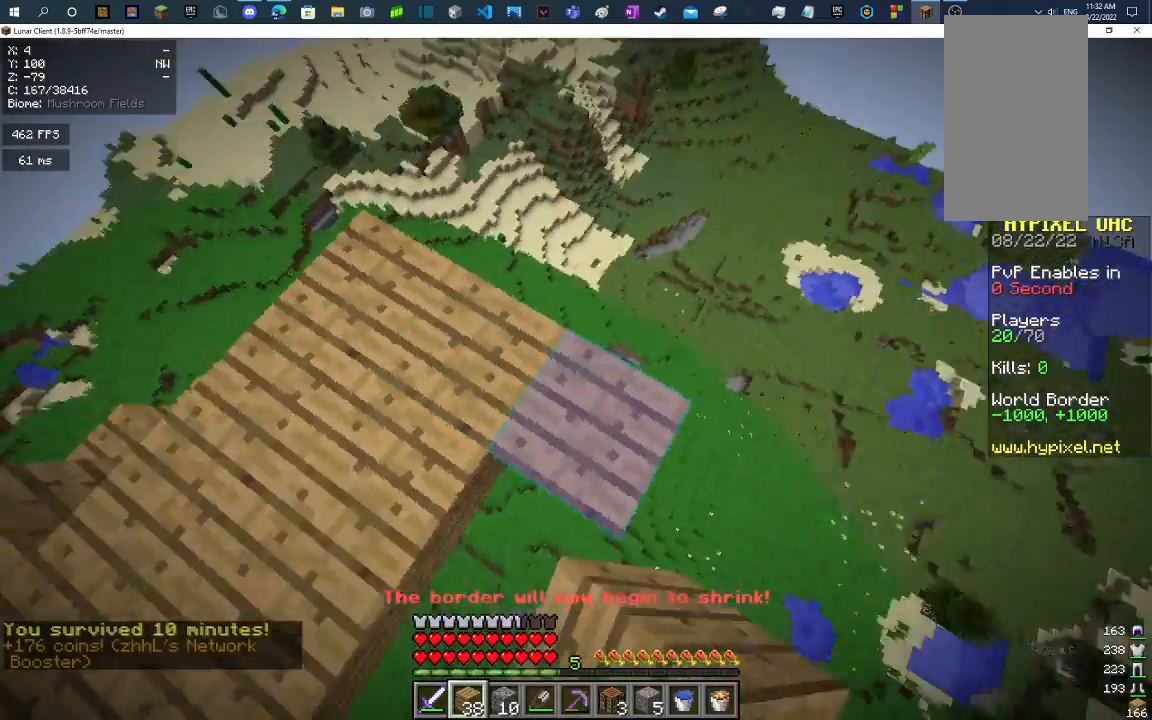
{"keys": ["d", "s"], "mouse": [], "events": [[67, "mouse_right", "up"], [267, "d", "down"]]}
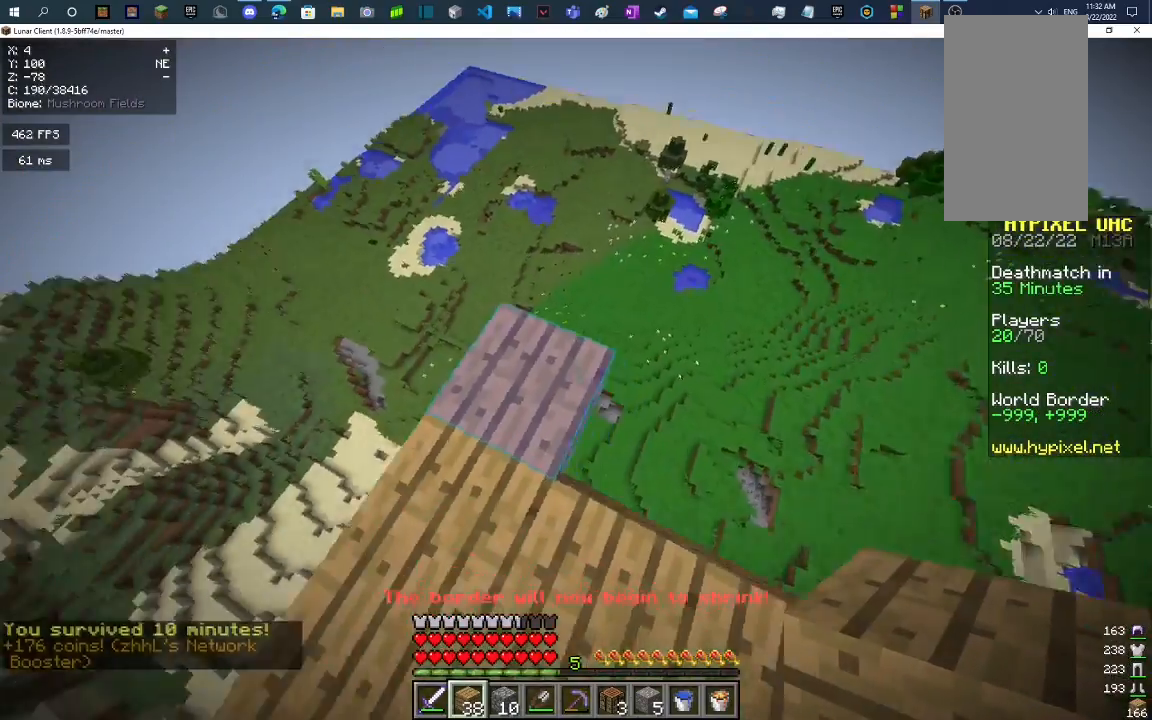
{"keys": ["d", "s"], "mouse": [], "events": [[133, "mouse_right", "down"], [233, "mouse_right", "up"]]}
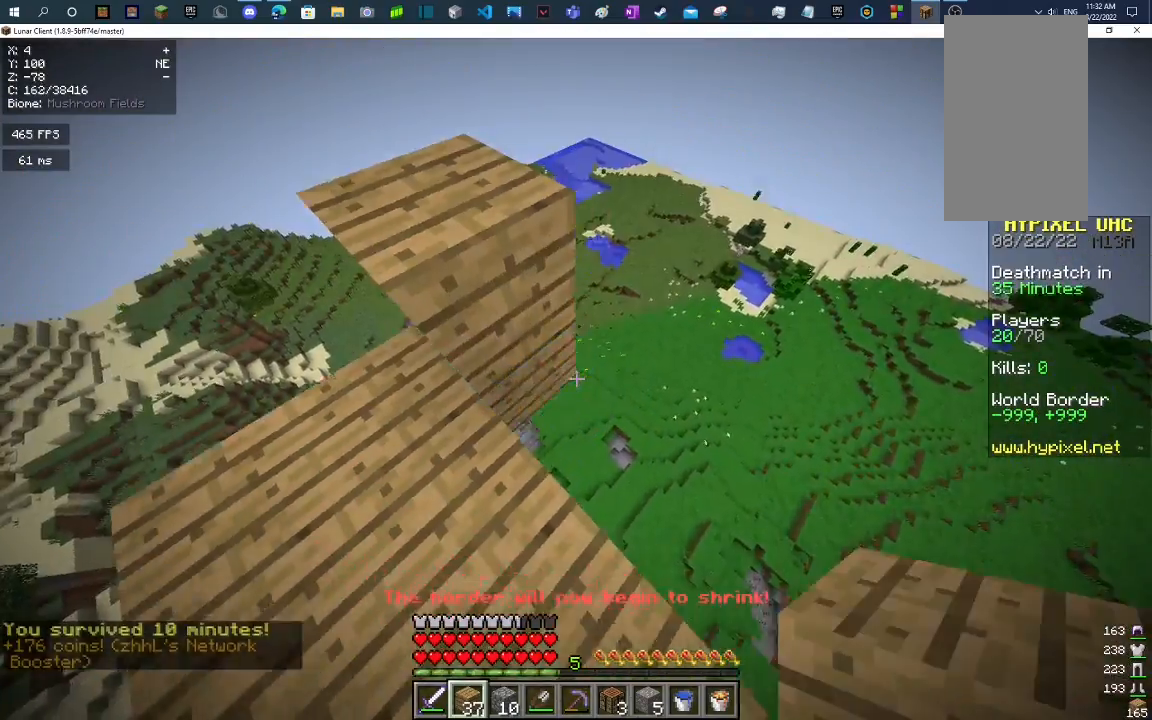
{"keys": ["d", "s"], "mouse": [], "events": [[133, "d", "up"], [233, "mouse_right", "down"], [400, "mouse_right", "up"], [467, "d", "down"]]}
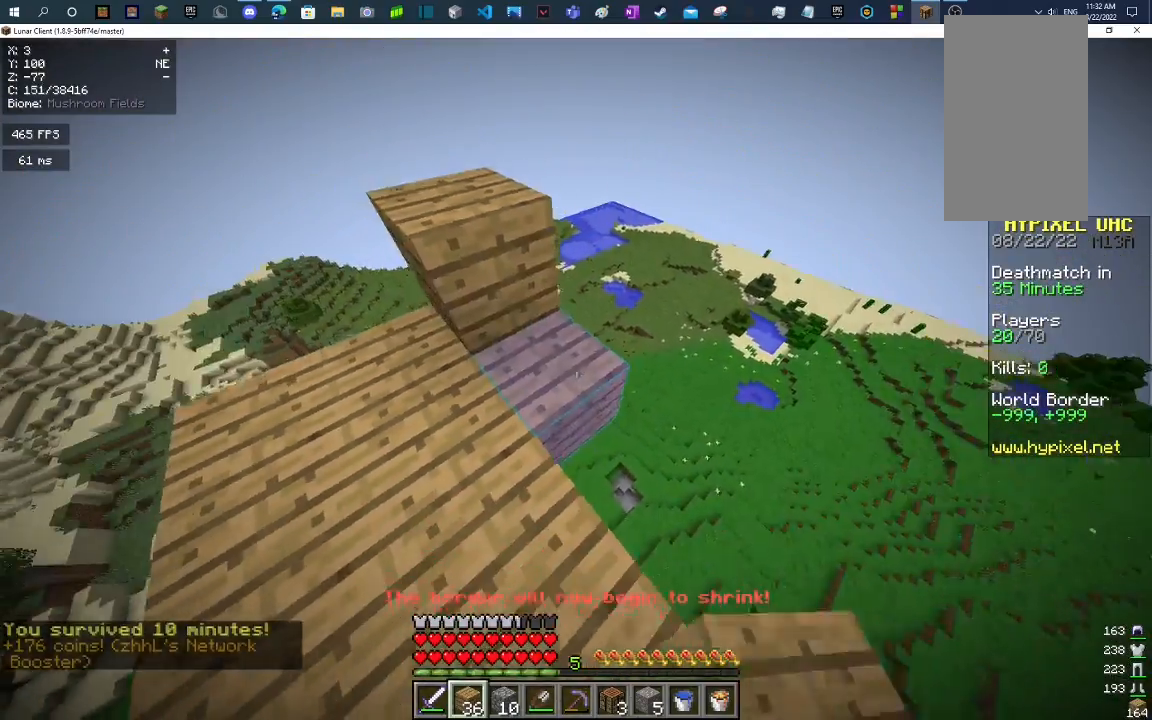
{"keys": ["s"], "mouse": ["right"], "events": [[67, "mouse_right", "down"], [167, "mouse_right", "up"], [500, "d", "up"], [500, "mouse_right", "down"]]}